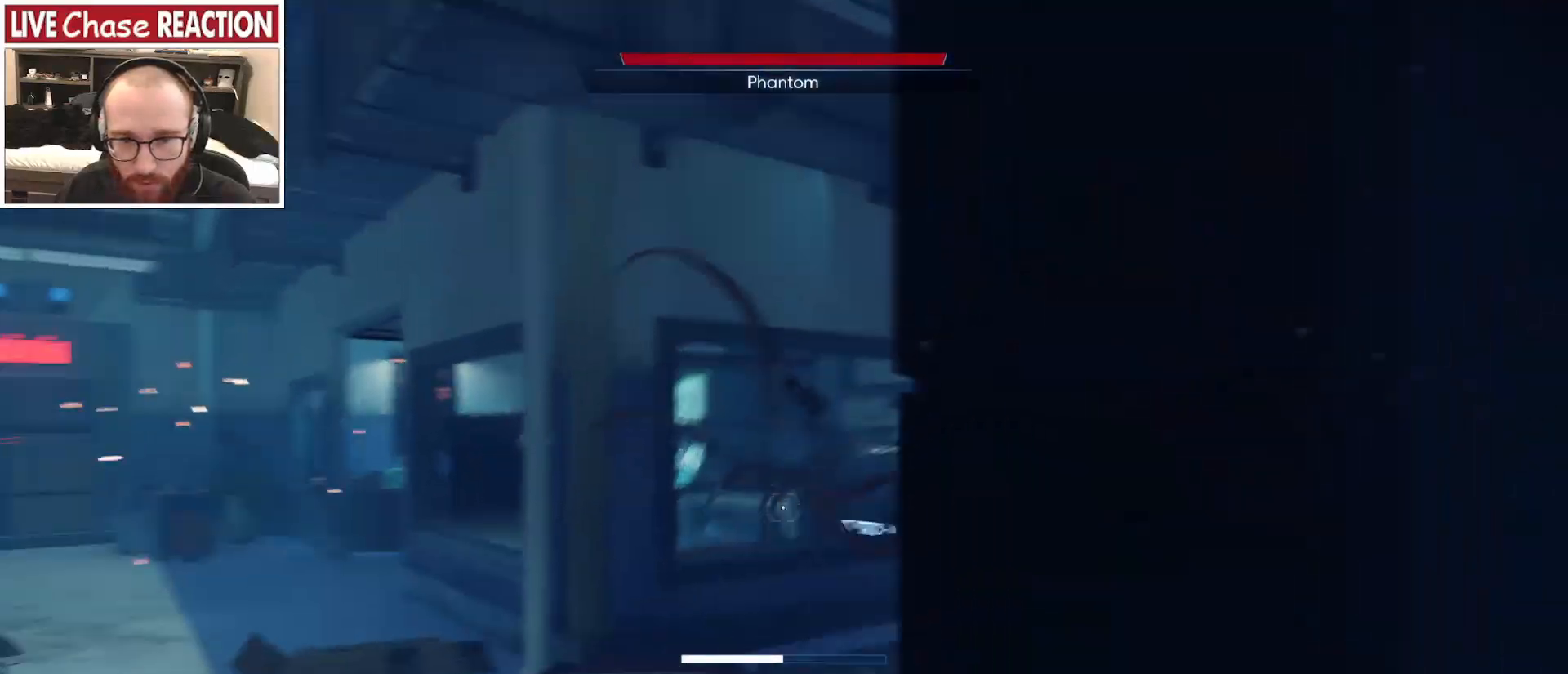
Gameplay with keyboard and mouse; each line is a JSON object with the keys and mouse buttons held at the frame after it. "events" lists presses ("down") and releases ("up") of ".", "/", "0", "1", "2", "3", "4", "5", "6", "7", "8", "9", "a", "alt_l", "alt_r", "b", "backslash", "backspace", "c", "caps_lock", "comma", "ctrl_l", "ctrl_r", "d", "e", "equals", "escape", "f", "f1", "f10", "f11", "f12", "f2", "f3", "f4", "f5", "f6", "f7", "f8", "f9", "g", "h", "i", "j", "k", "l", "lbracket", "m", "minus", "n", "o", "p", "q", "quote", "r", "rbracket", "return", "s", "semicolon", "shift_l", "shift_r", "space", "super", "t", "tab", "tilde", "u", "v", "w", "x", "y", "z", "mouse_left", "mouse_wheel", "mouse_right", "mouse_mb4" and "mouse_mb5" between this image and that frame as [ms after this image, input, new state], when the widget could be followed in between. "mouse_left", "mouse_wheel", "mouse_right", "mouse_mb4", "mouse_mb5" = the "left", "wheel", "right", "mb4", "mb5" buttons of the "mouse" list. No other keys are recorded. "wheel" means that the mouse wheel is clicked or scrolled. Mouse movement is not recorded.
{"keys": ["a", "w"], "mouse": []}
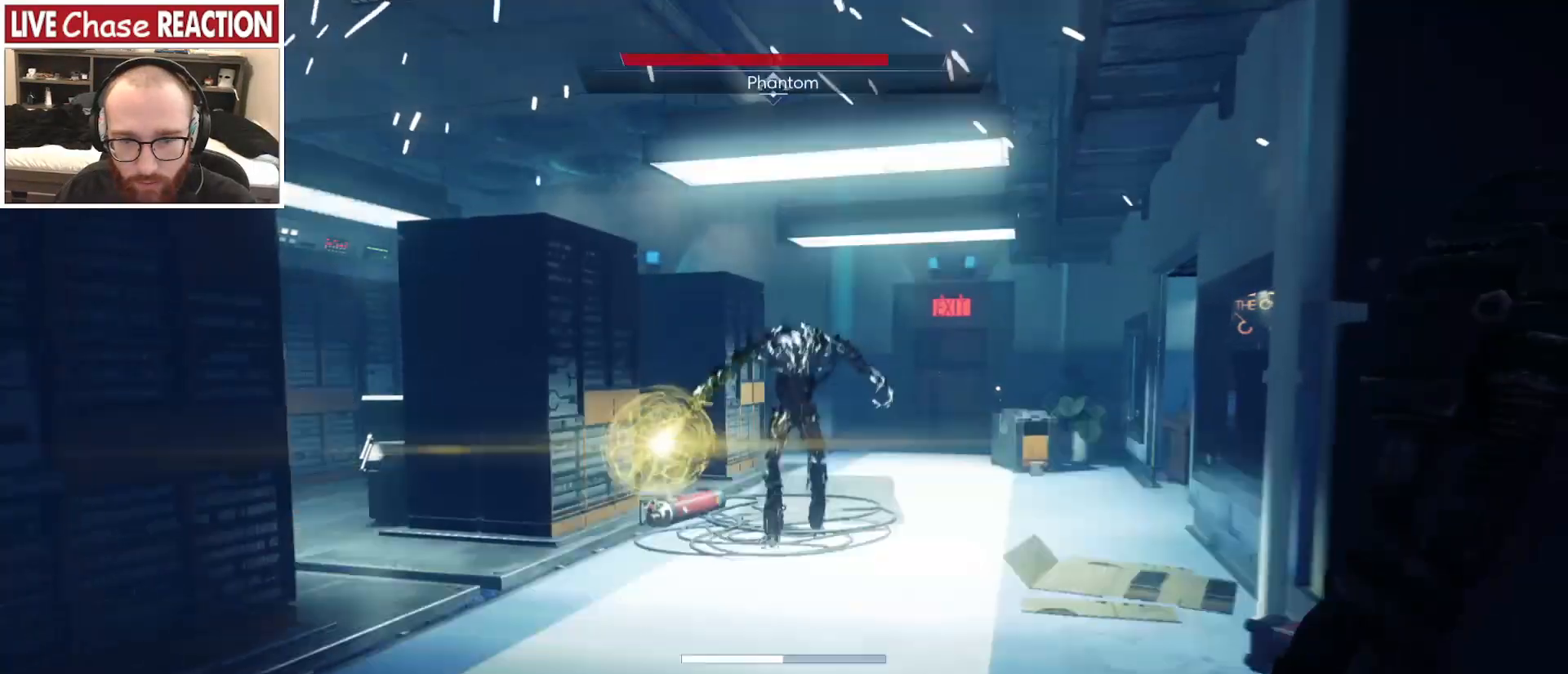
{"keys": [], "mouse": [], "events": [[150, "a", "up"], [400, "w", "up"]]}
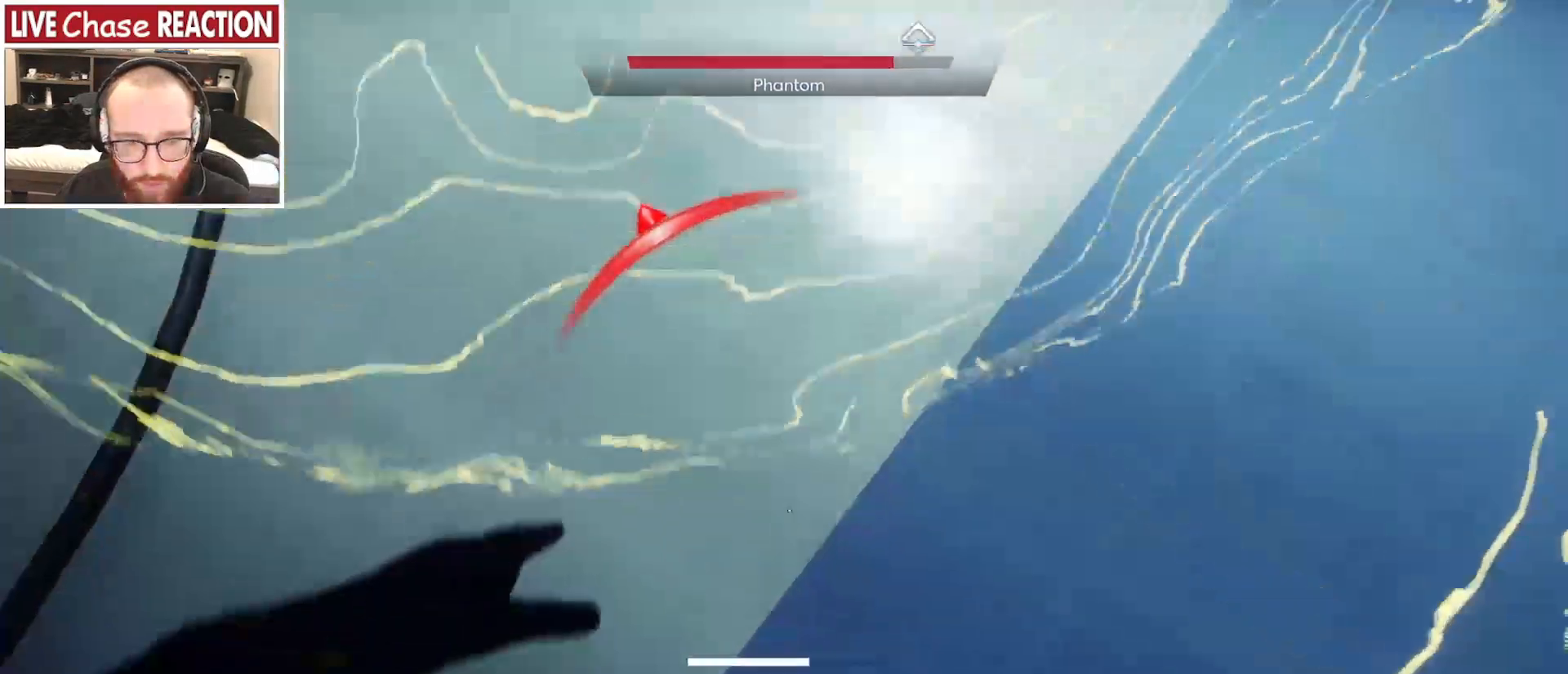
{"keys": [], "mouse": [], "events": []}
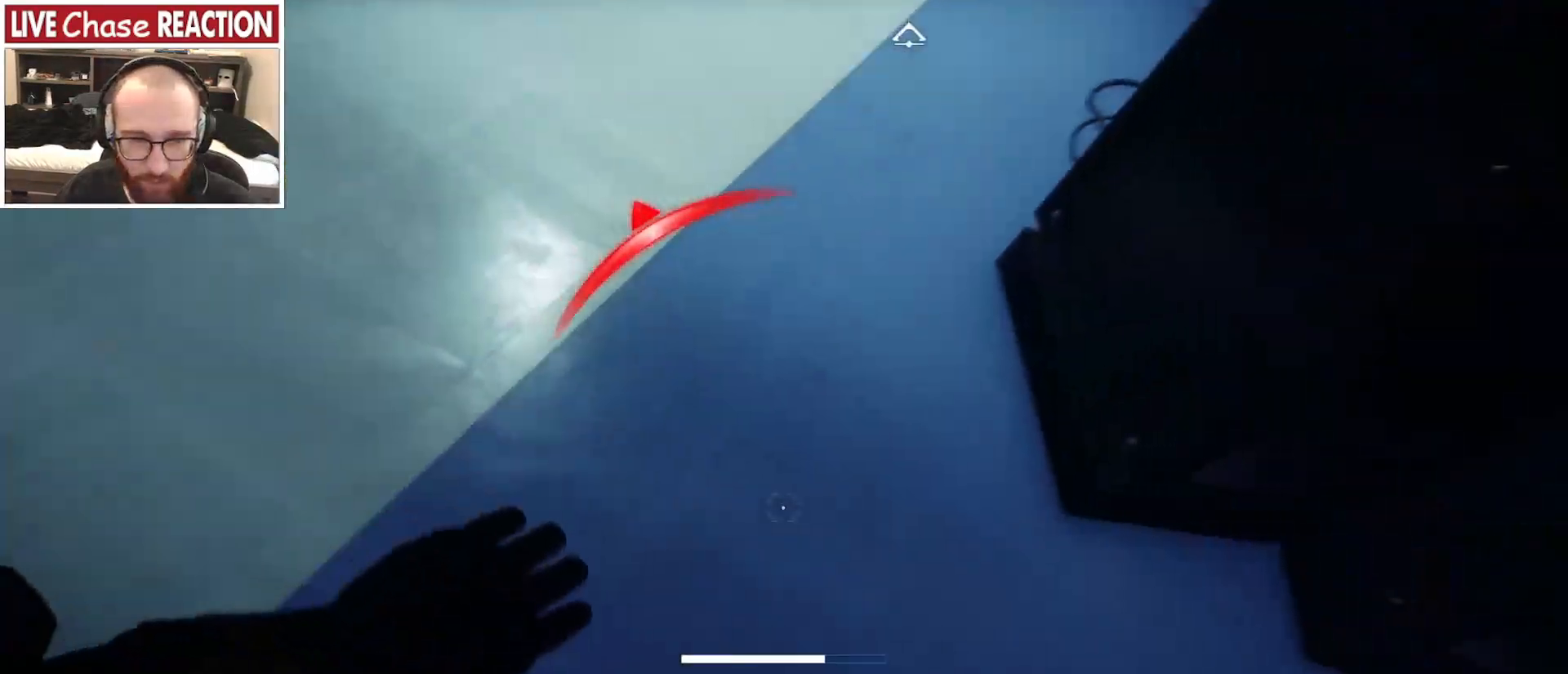
{"keys": [], "mouse": [], "events": []}
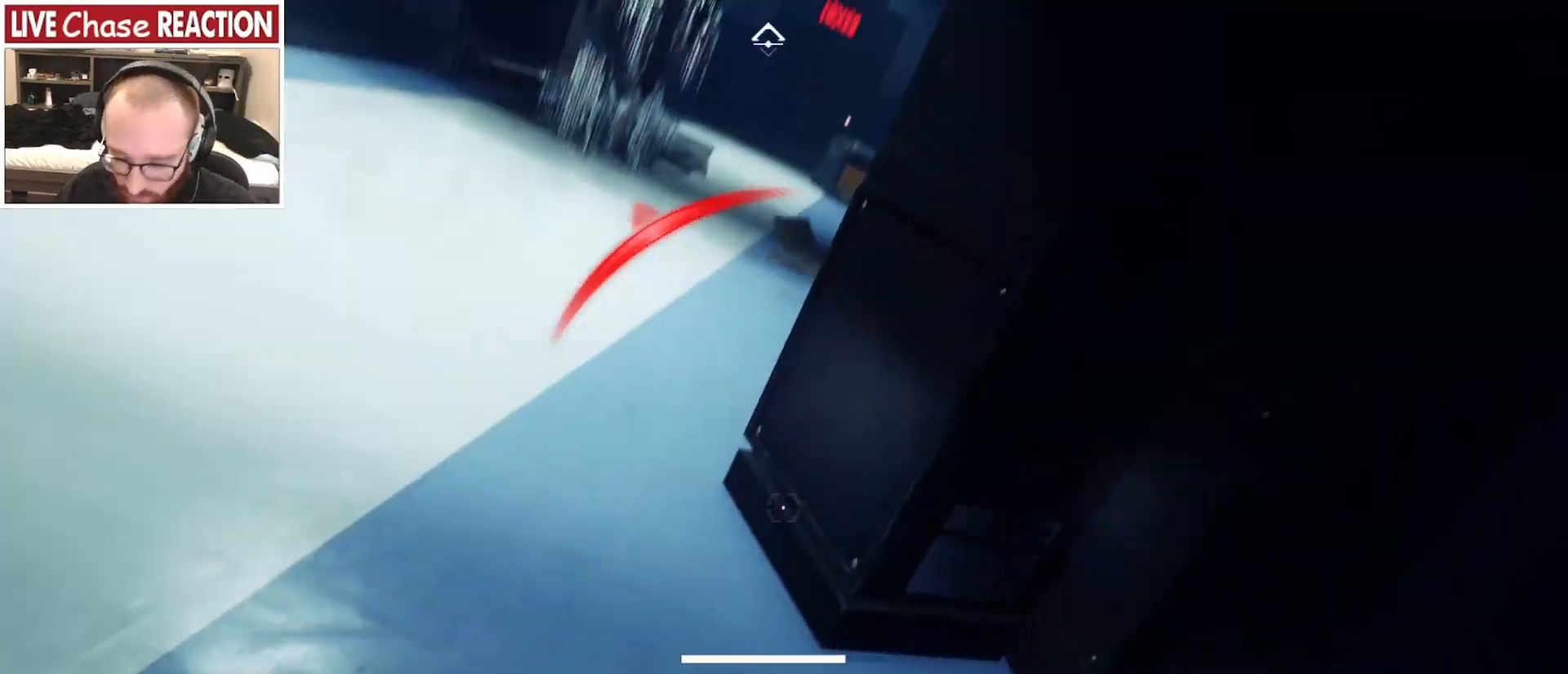
{"keys": [], "mouse": [], "events": []}
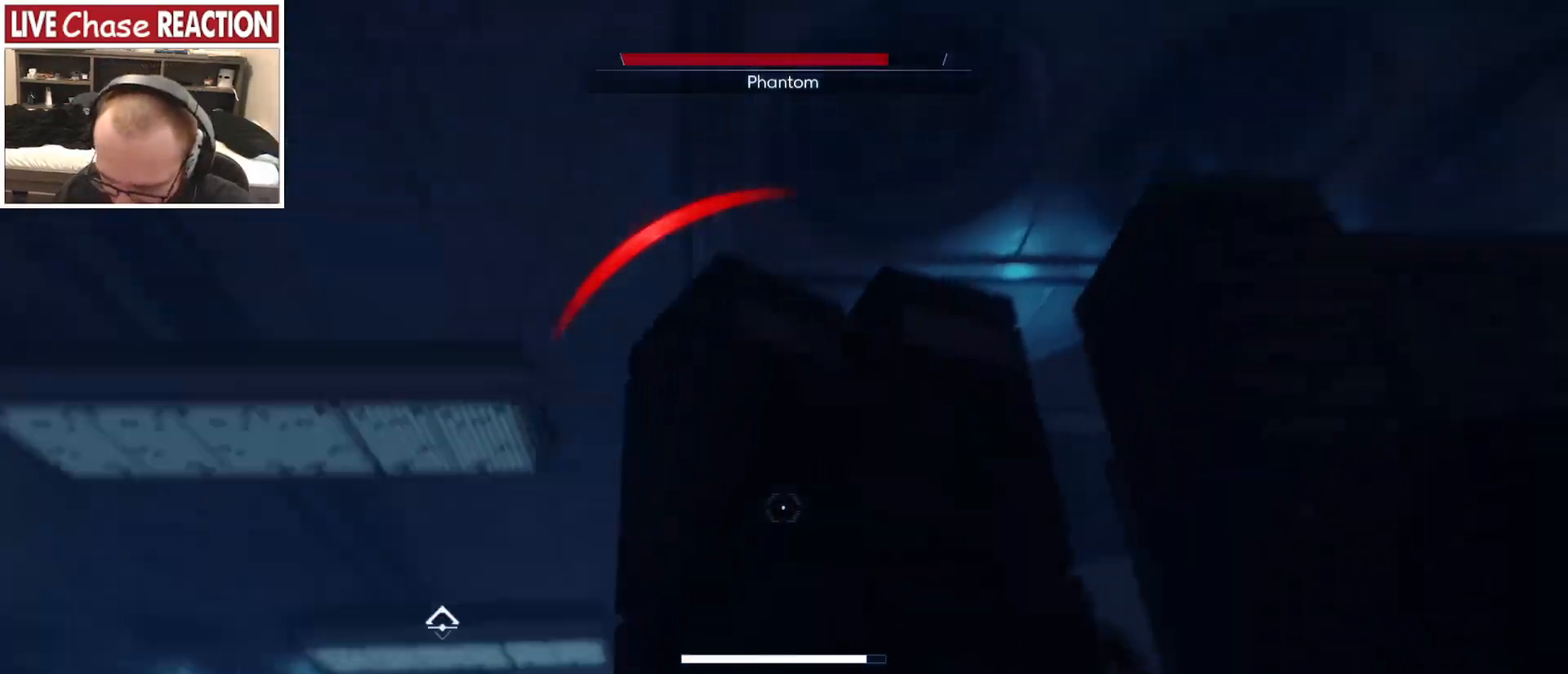
{"keys": [], "mouse": [], "events": []}
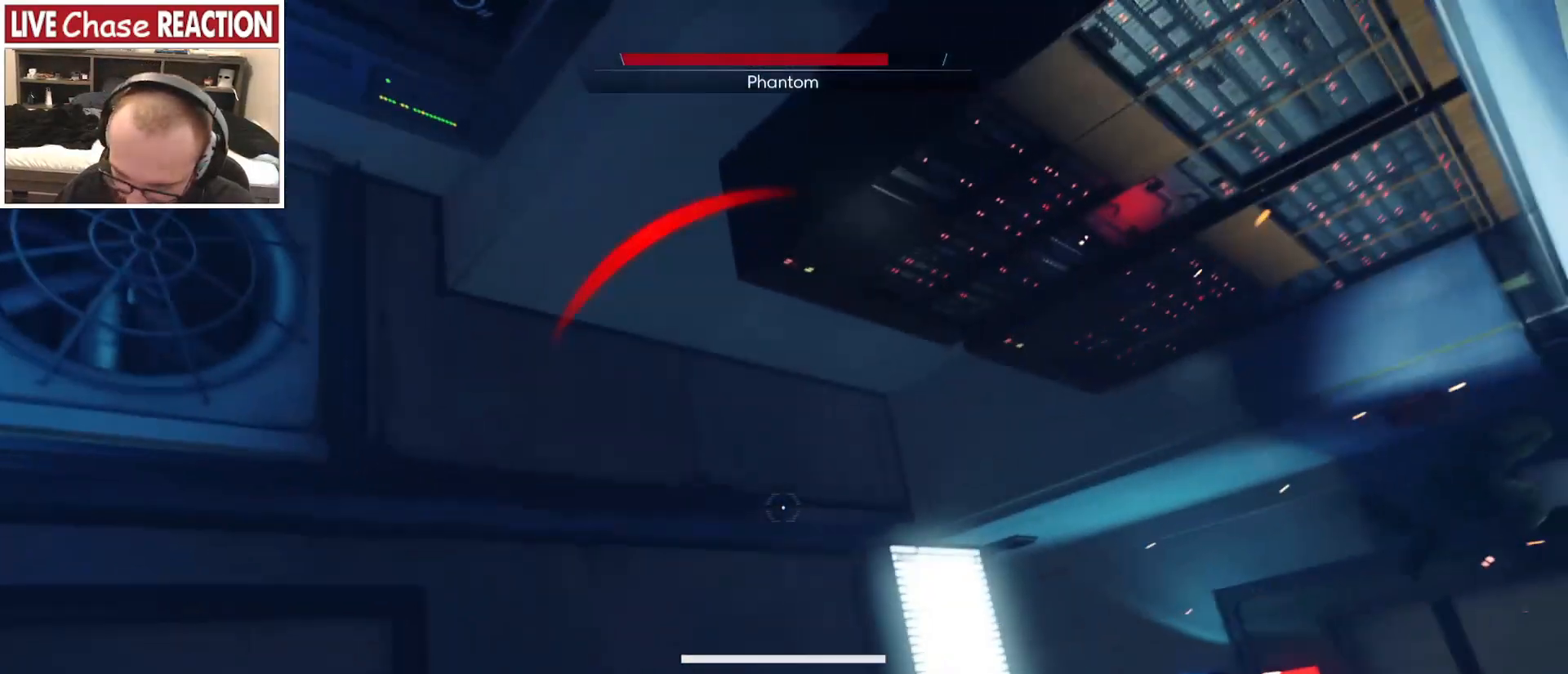
{"keys": [], "mouse": [], "events": []}
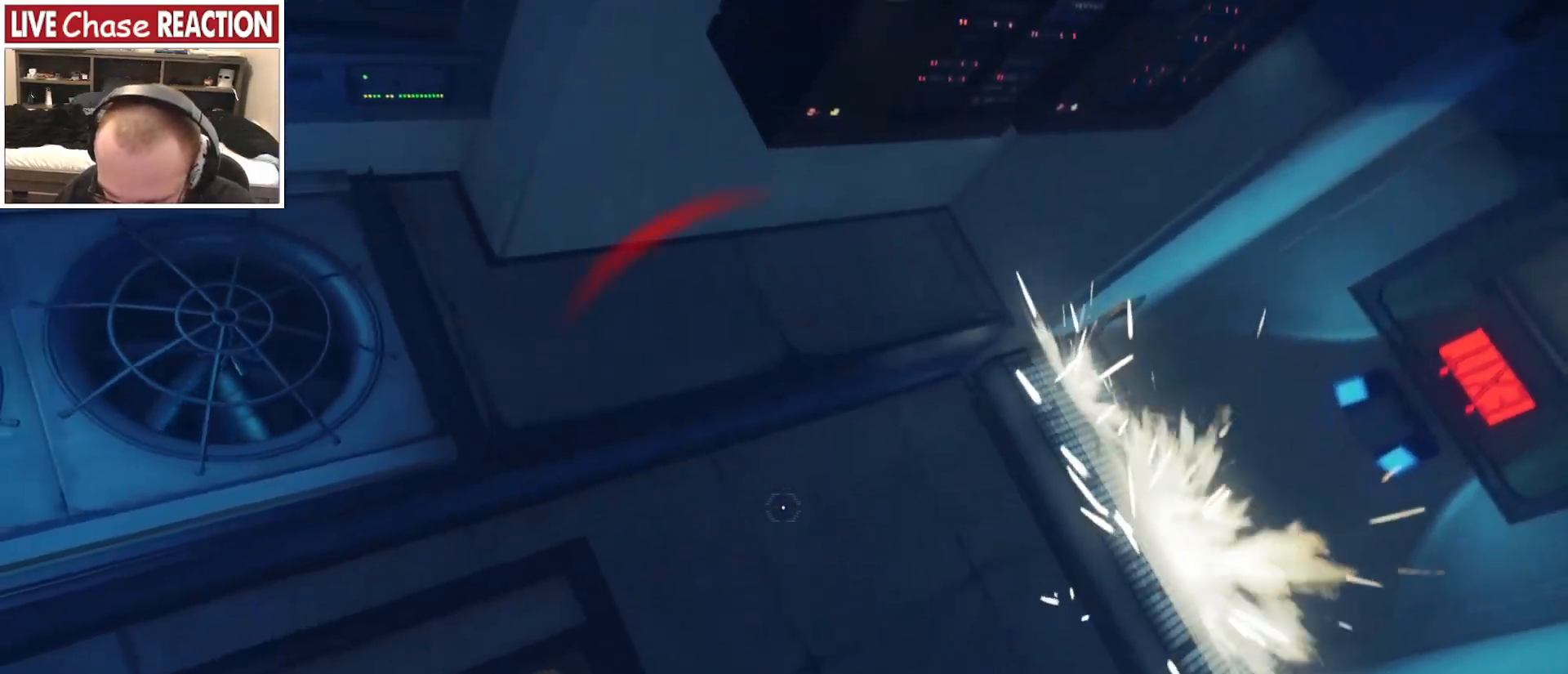
{"keys": [], "mouse": [], "events": []}
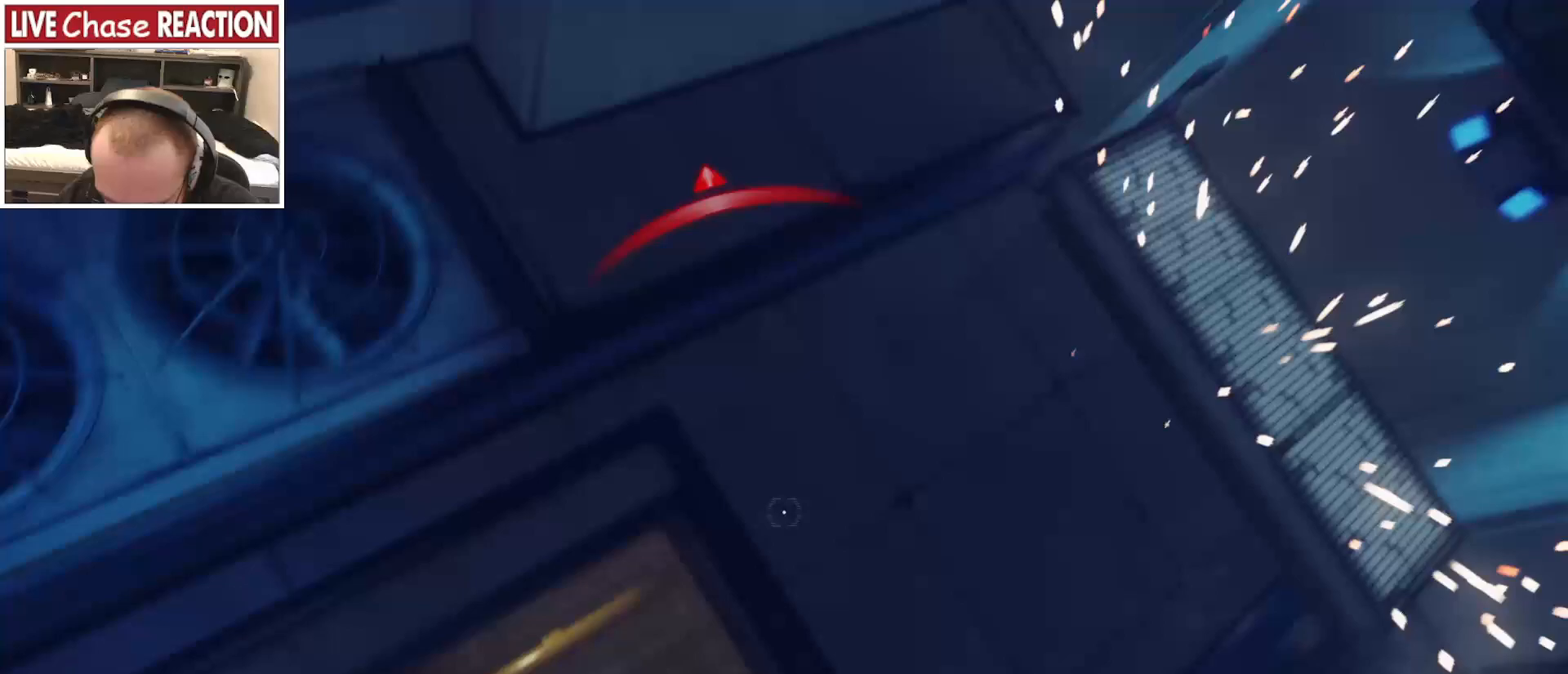
{"keys": [], "mouse": [], "events": []}
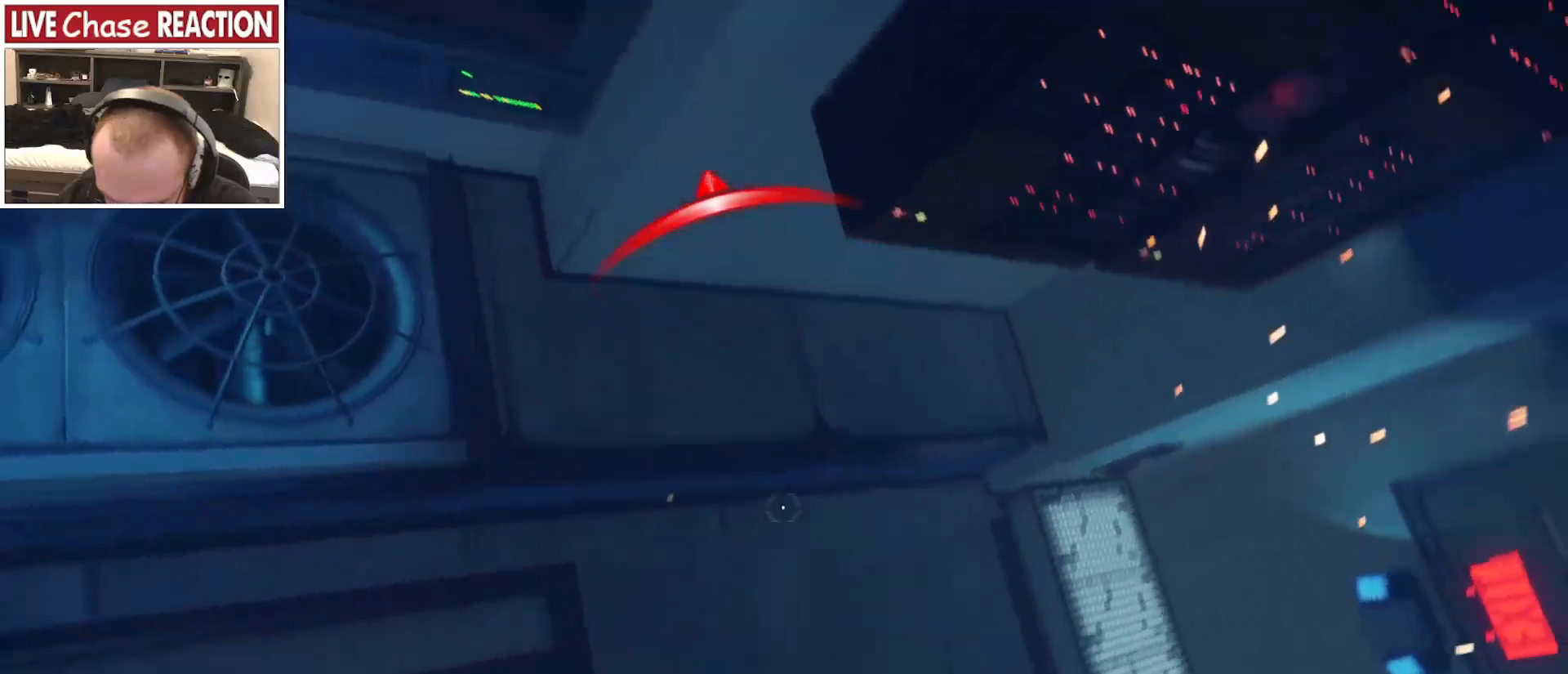
{"keys": [], "mouse": [], "events": []}
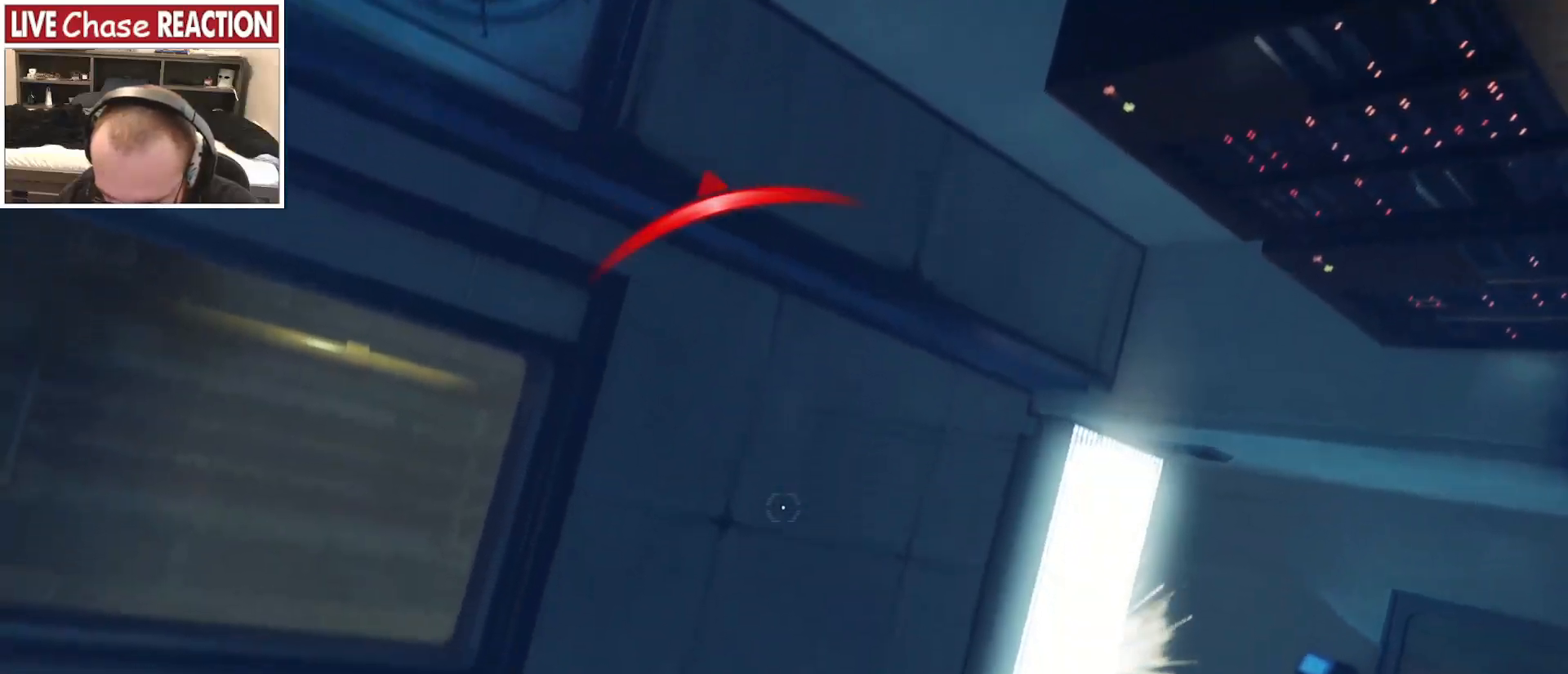
{"keys": [], "mouse": [], "events": [[250, "space", "down"], [367, "space", "up"]]}
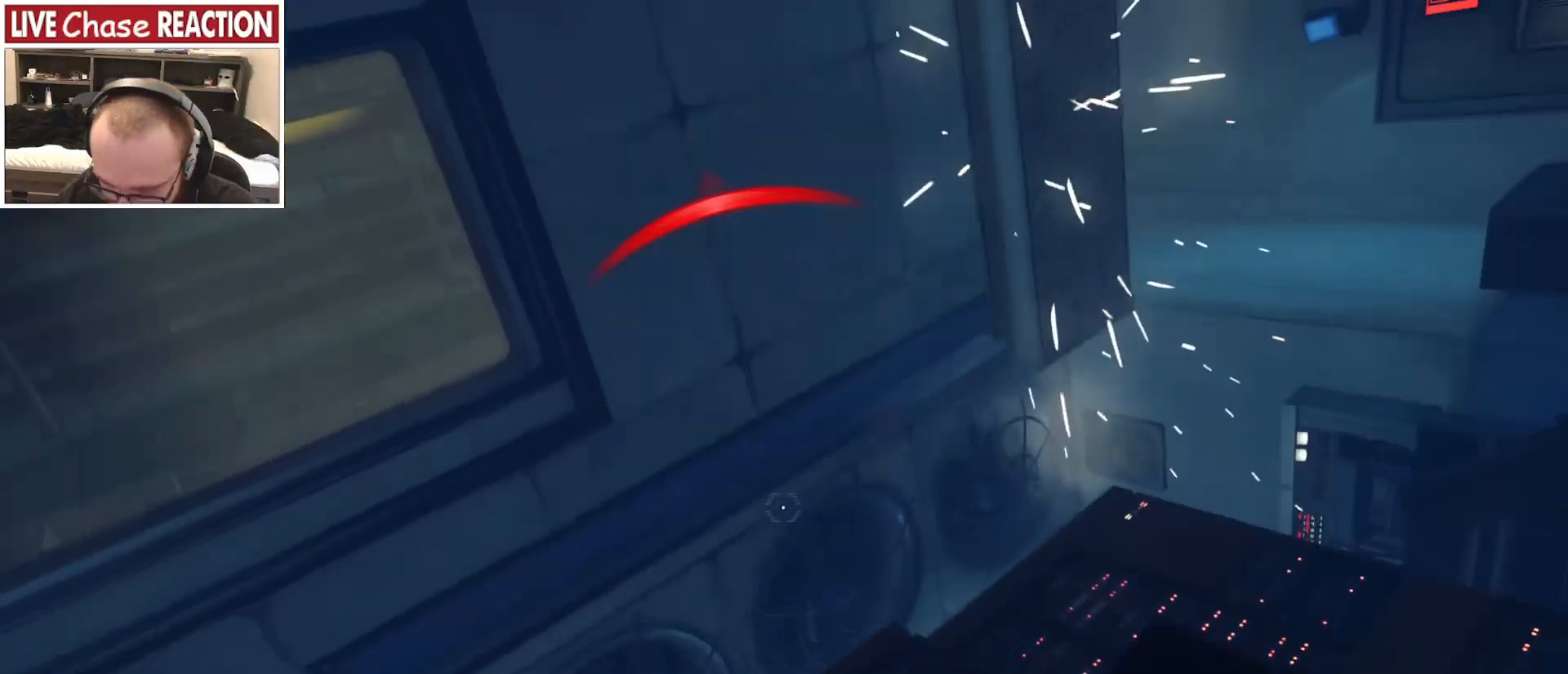
{"keys": [], "mouse": [], "events": []}
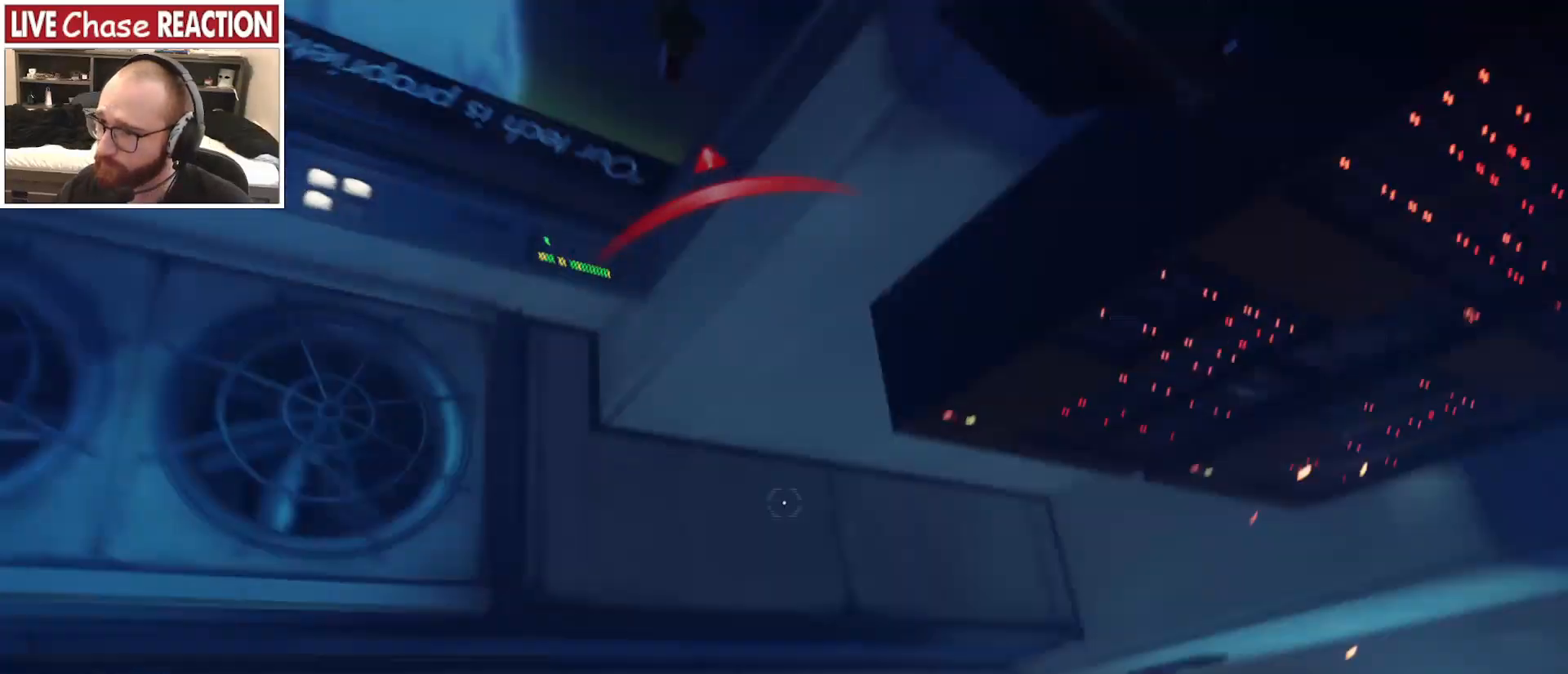
{"keys": [], "mouse": [], "events": []}
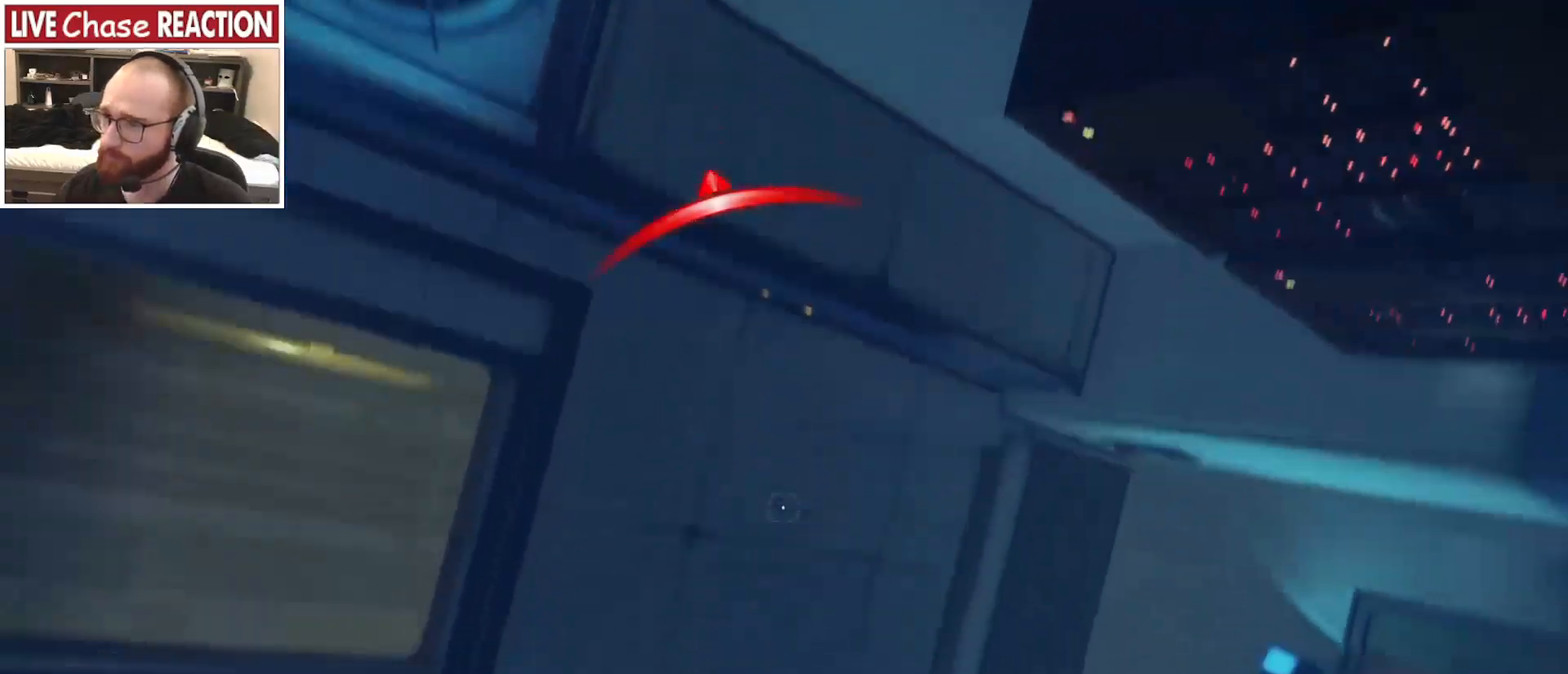
{"keys": [], "mouse": [], "events": []}
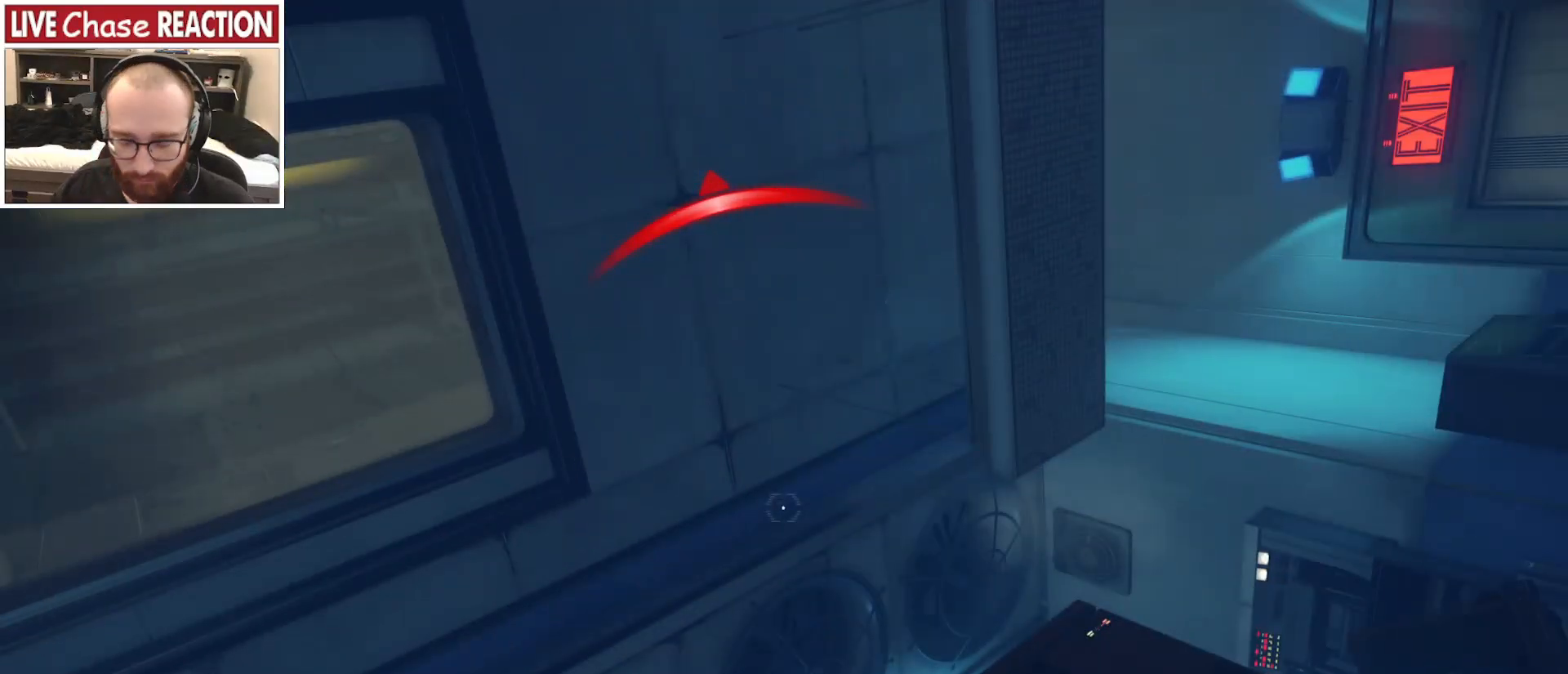
{"keys": [], "mouse": [], "events": []}
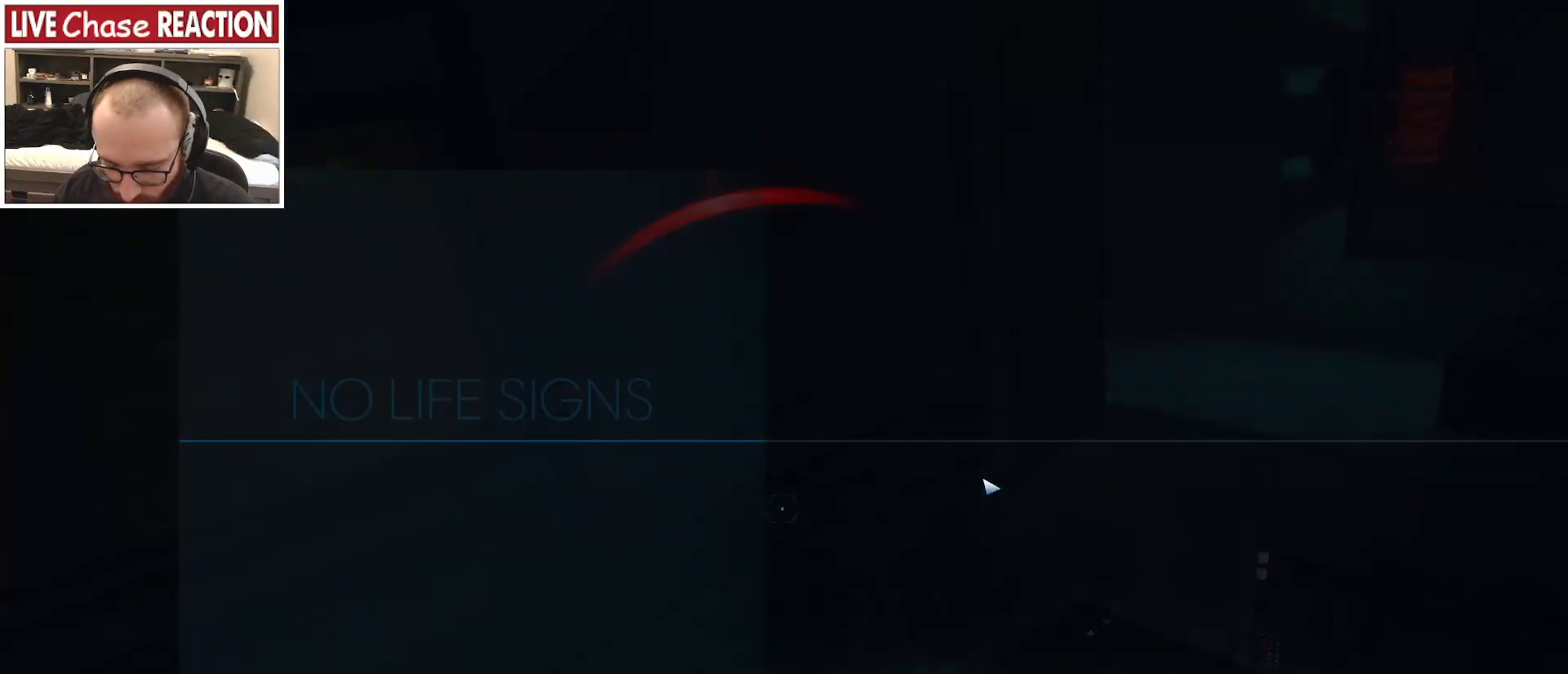
{"keys": [], "mouse": [], "events": []}
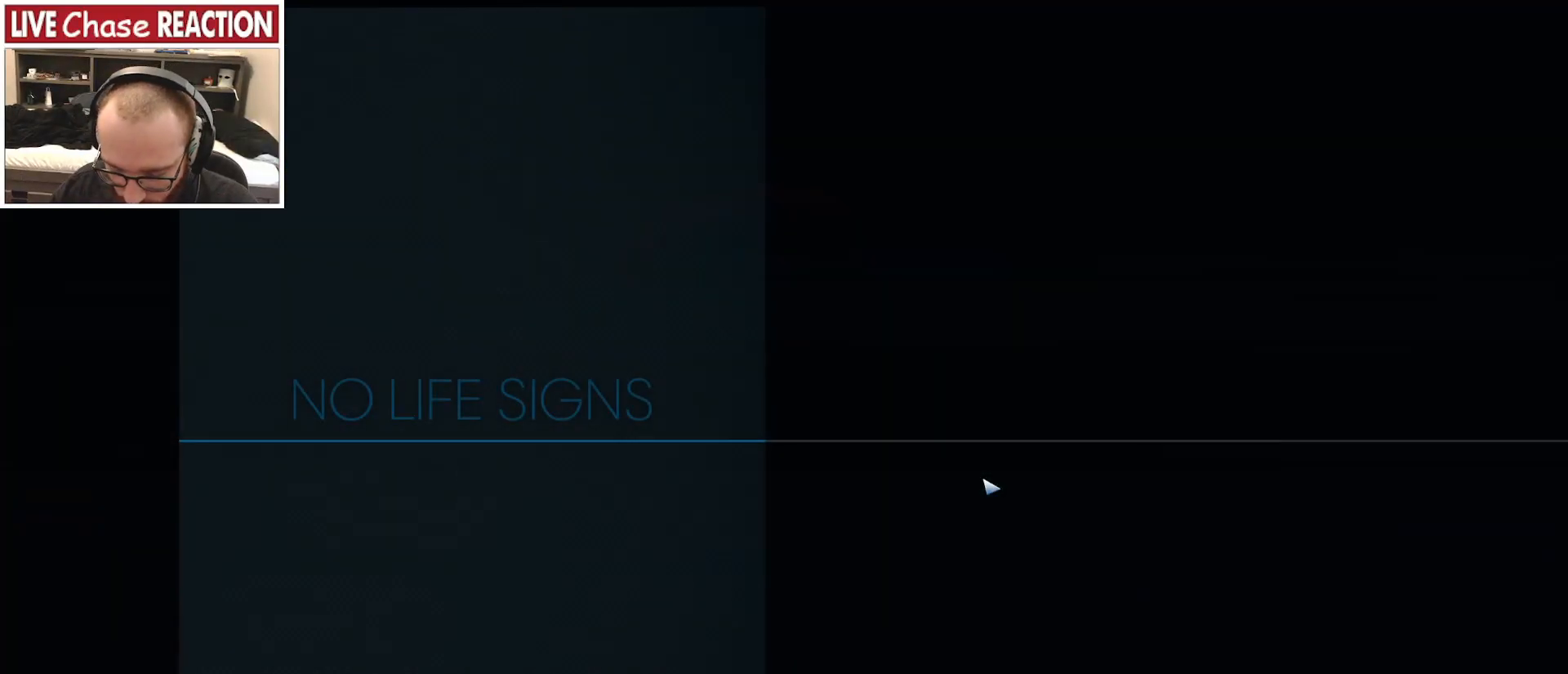
{"keys": [], "mouse": [], "events": []}
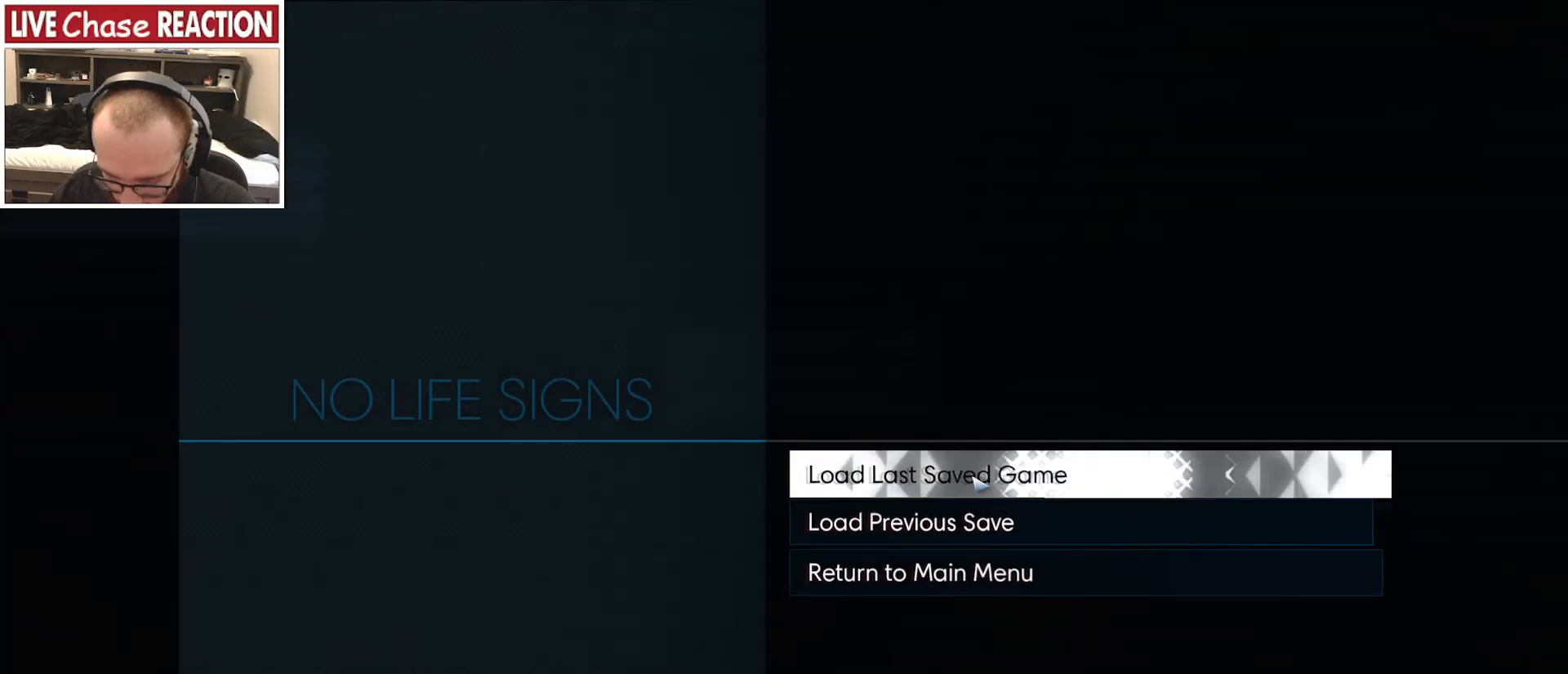
{"keys": [], "mouse": [], "events": []}
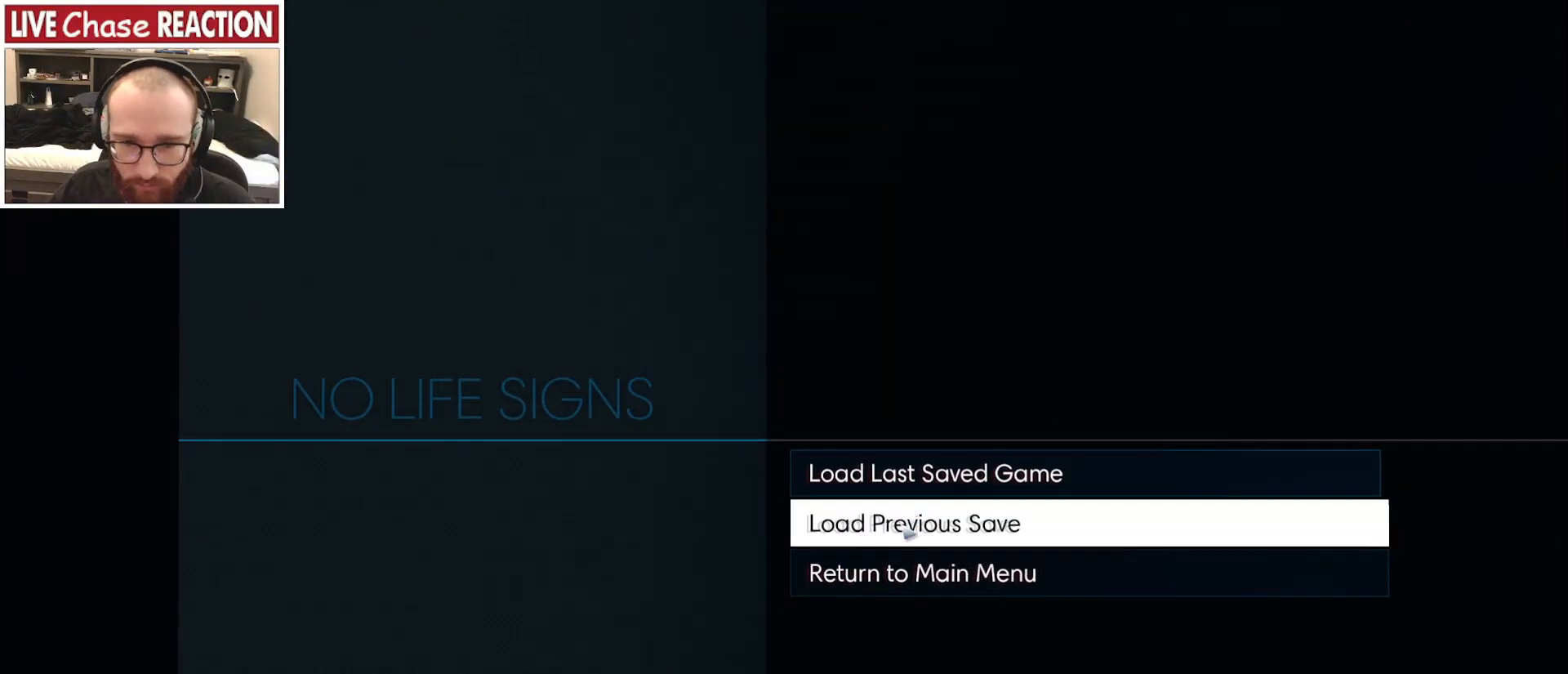
{"keys": [], "mouse": [], "events": [[283, "mouse_left", "down"], [350, "mouse_left", "up"]]}
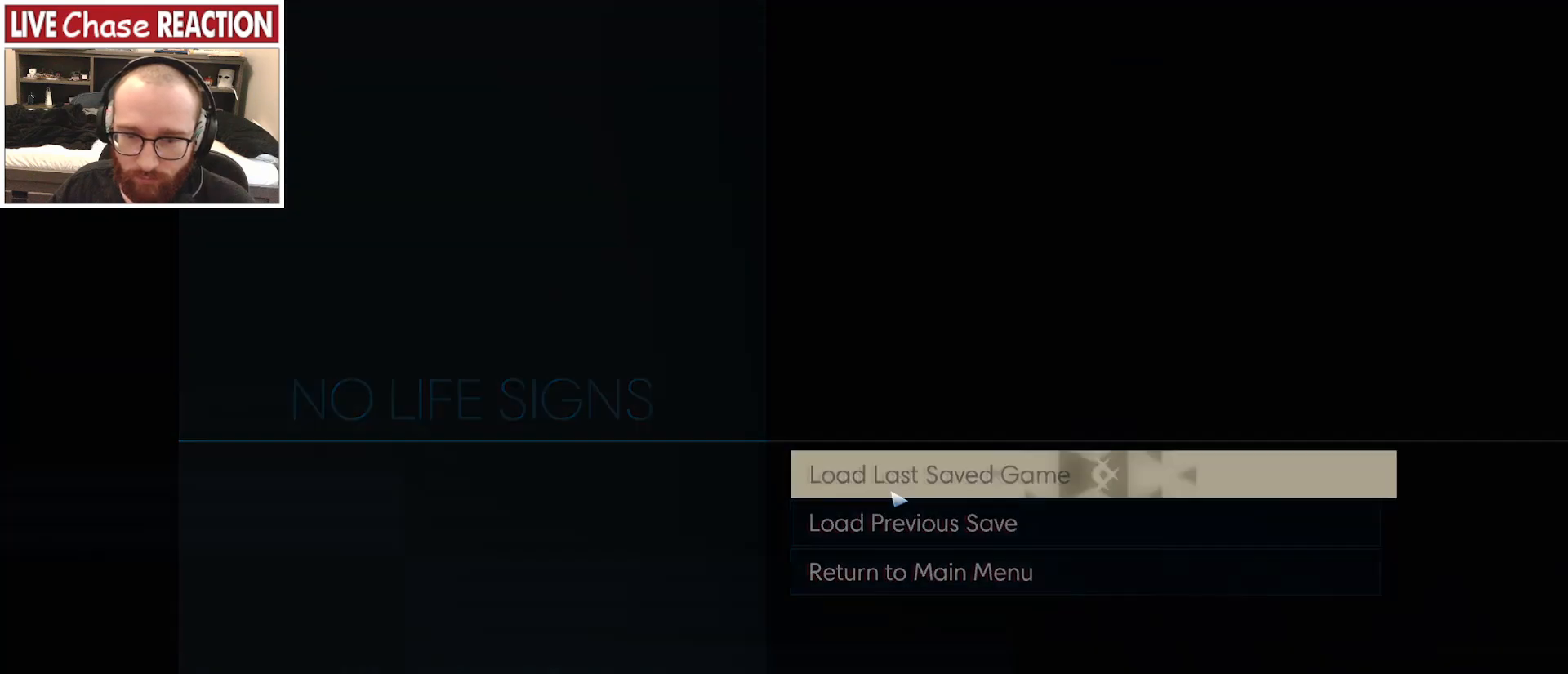
{"keys": [], "mouse": [], "events": []}
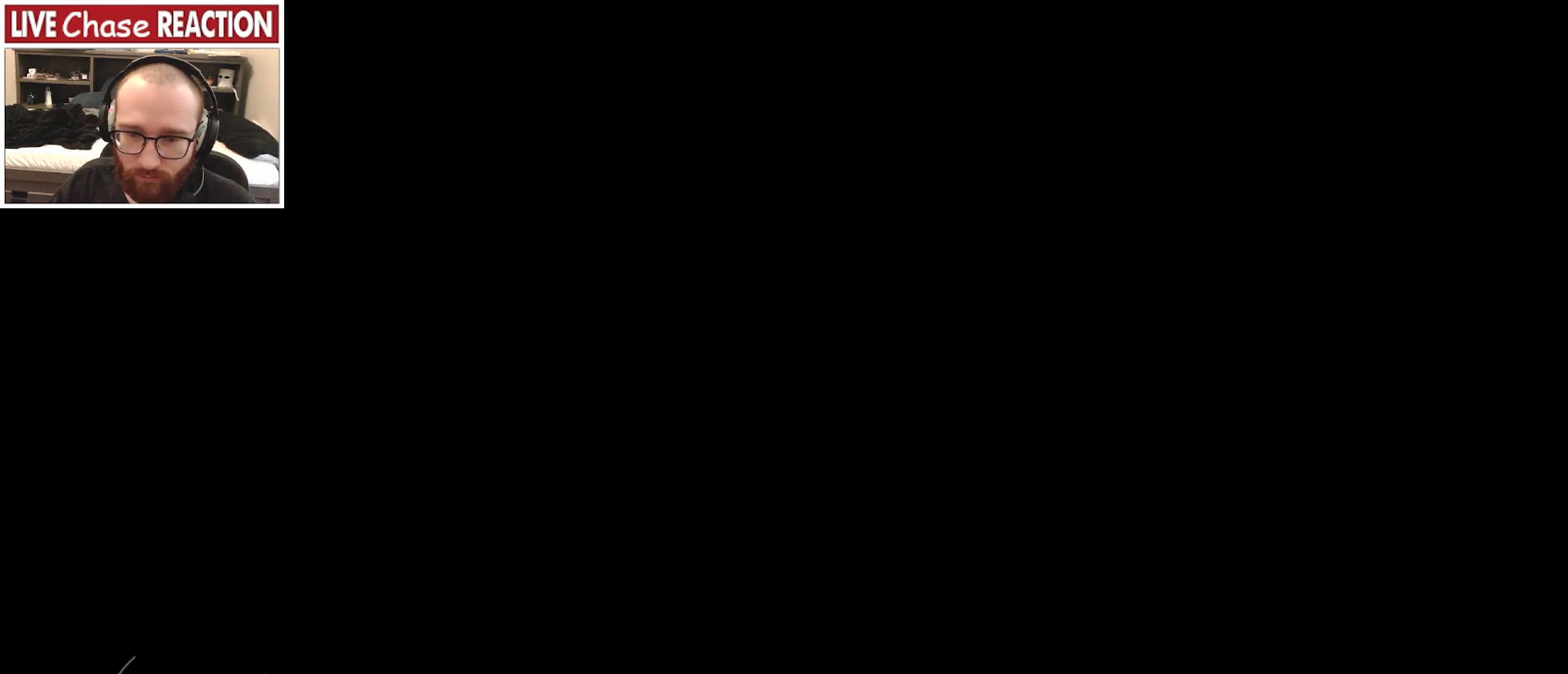
{"keys": [], "mouse": [], "events": []}
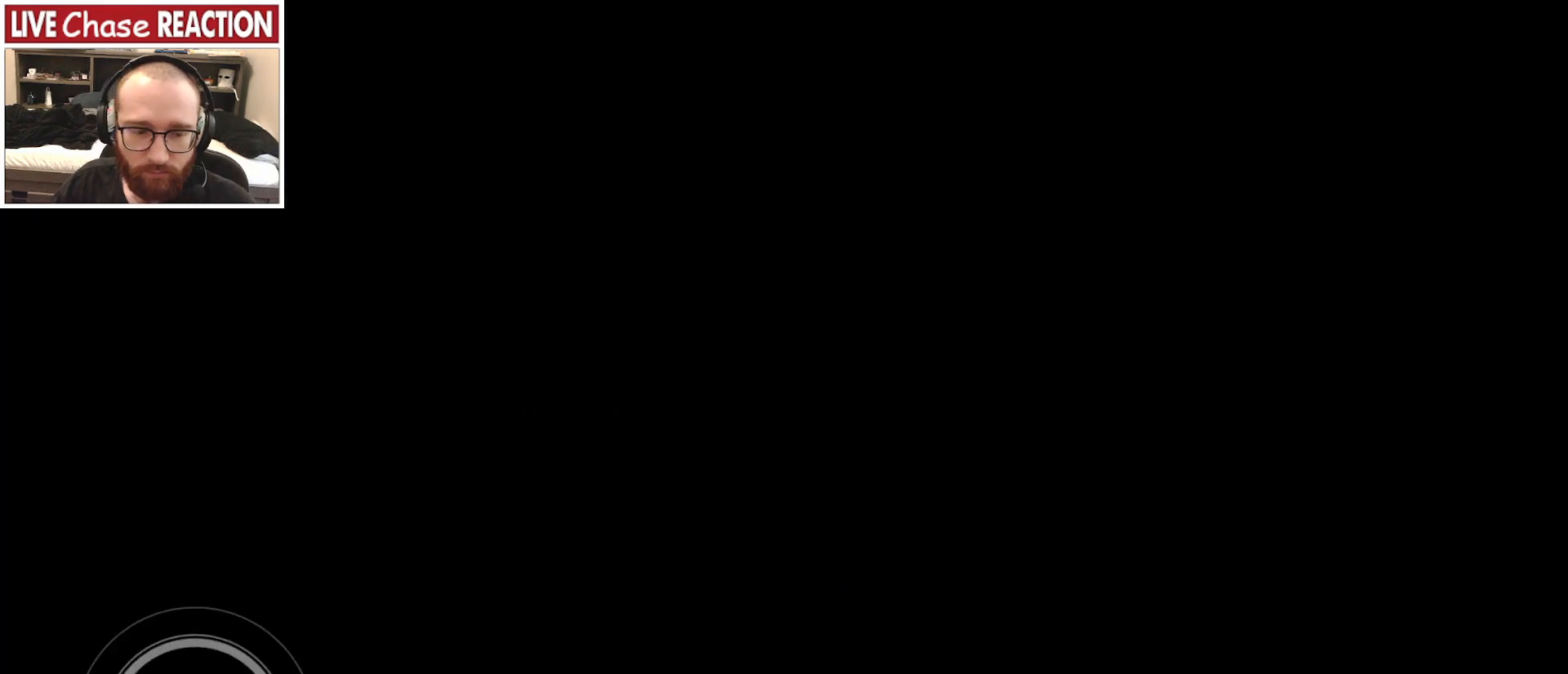
{"keys": [], "mouse": [], "events": []}
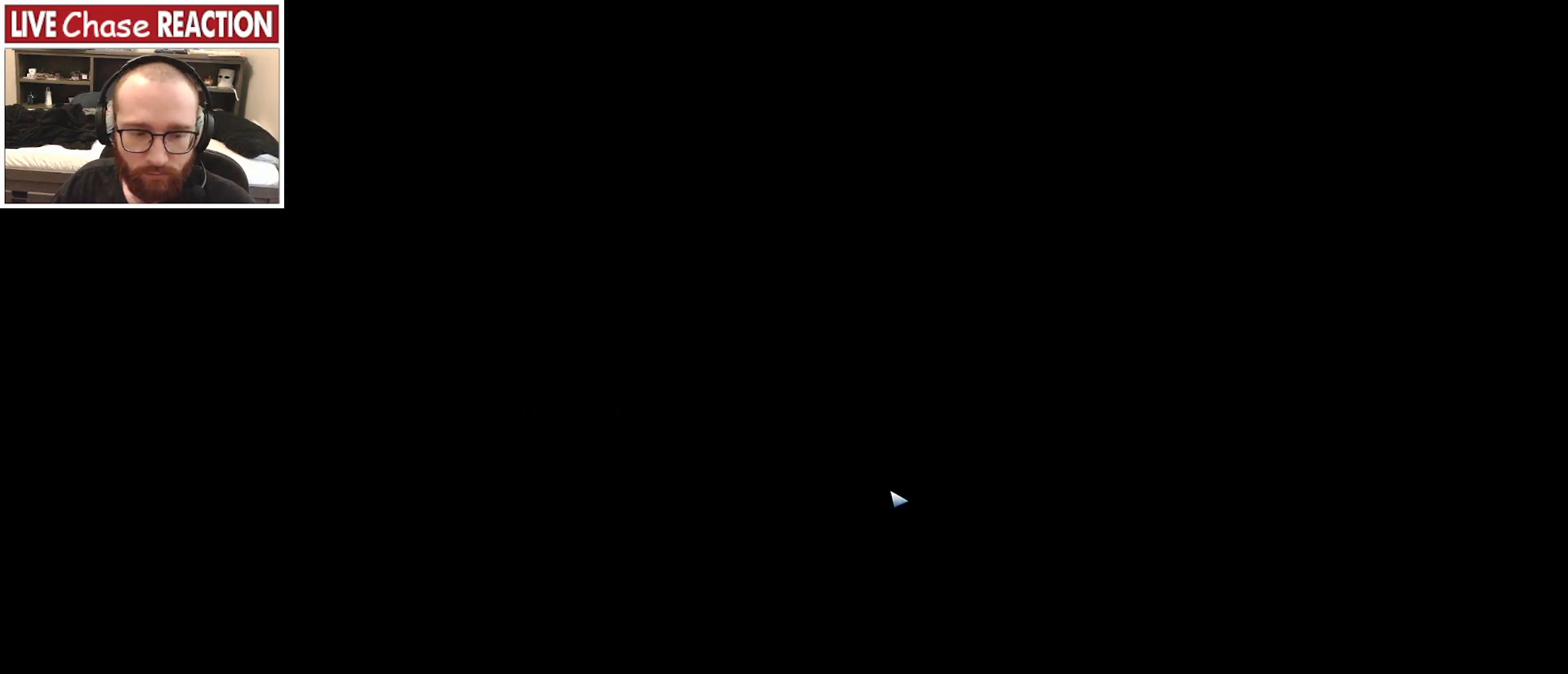
{"keys": [], "mouse": [], "events": []}
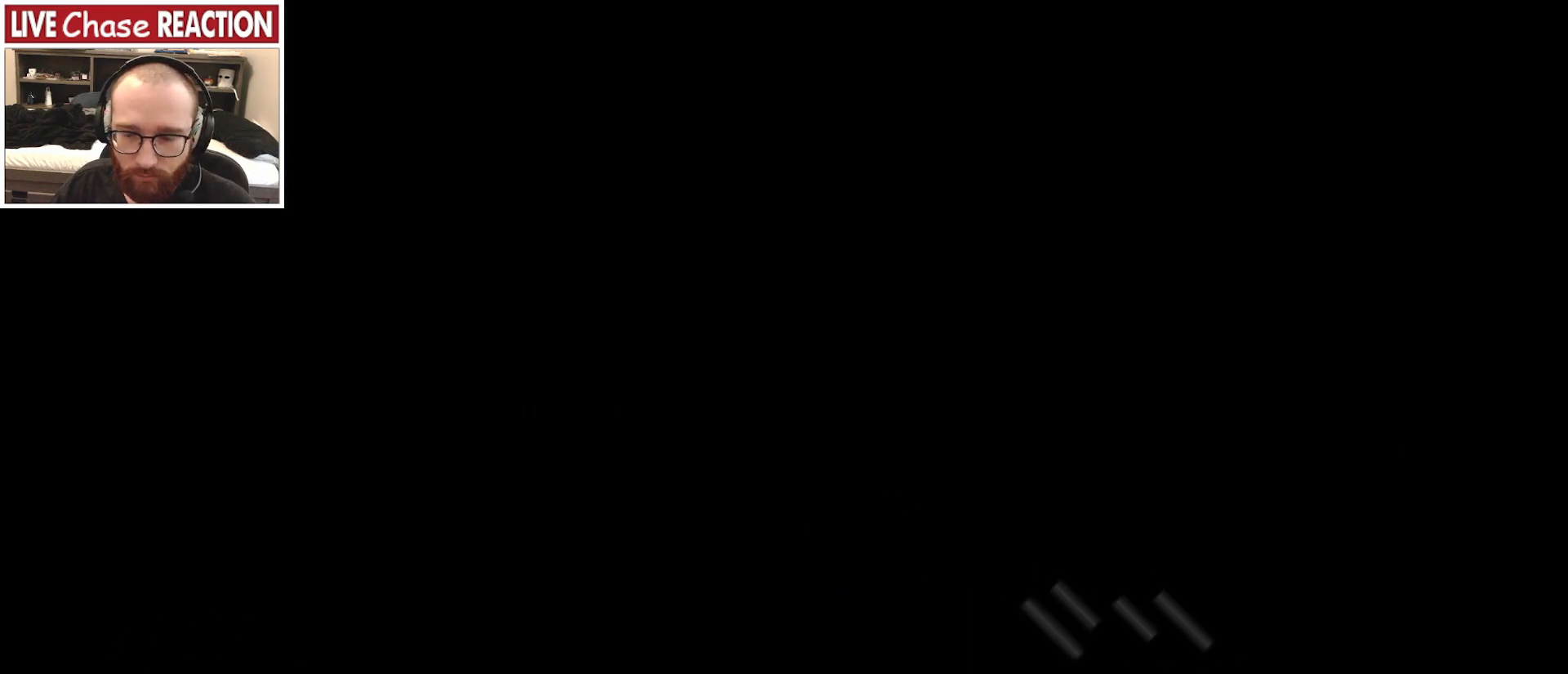
{"keys": [], "mouse": [], "events": [[200, "space", "down"], [300, "space", "up"]]}
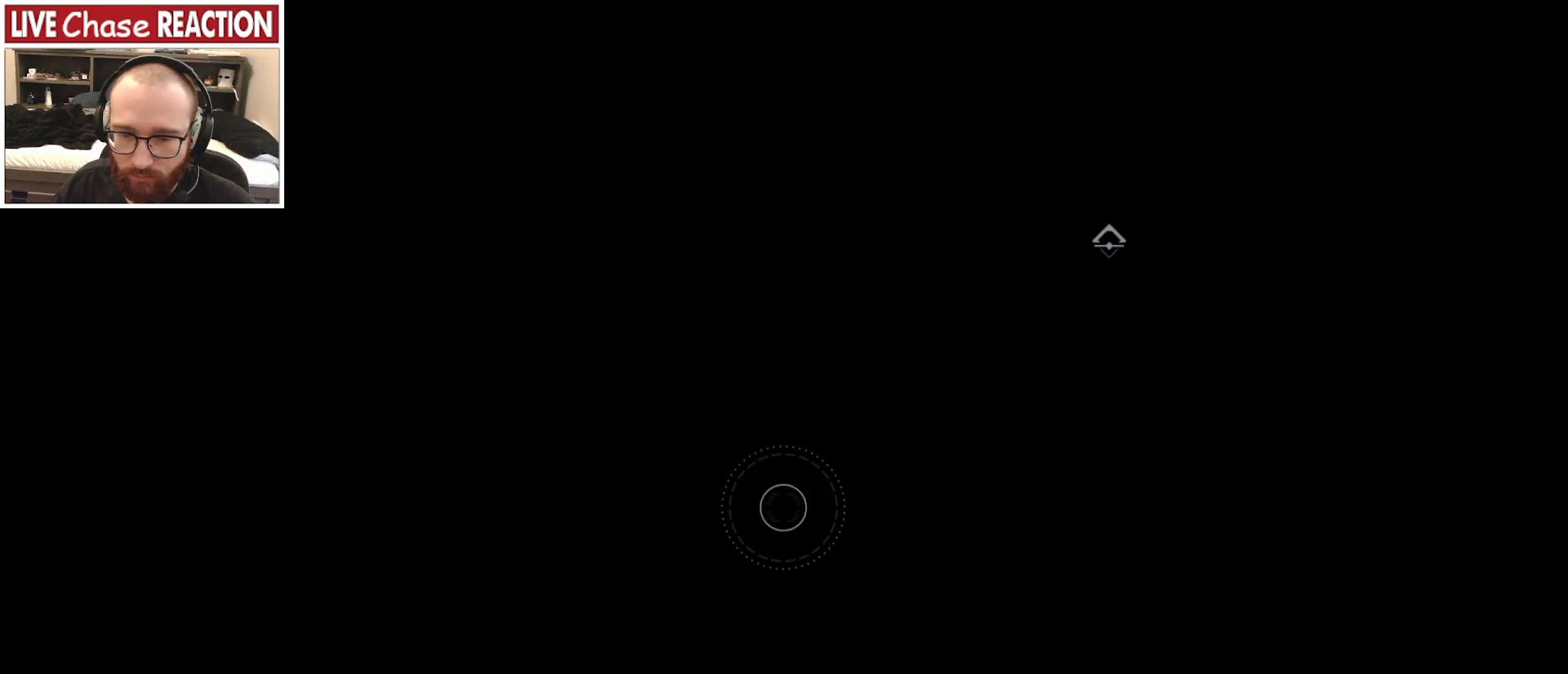
{"keys": [], "mouse": [], "events": []}
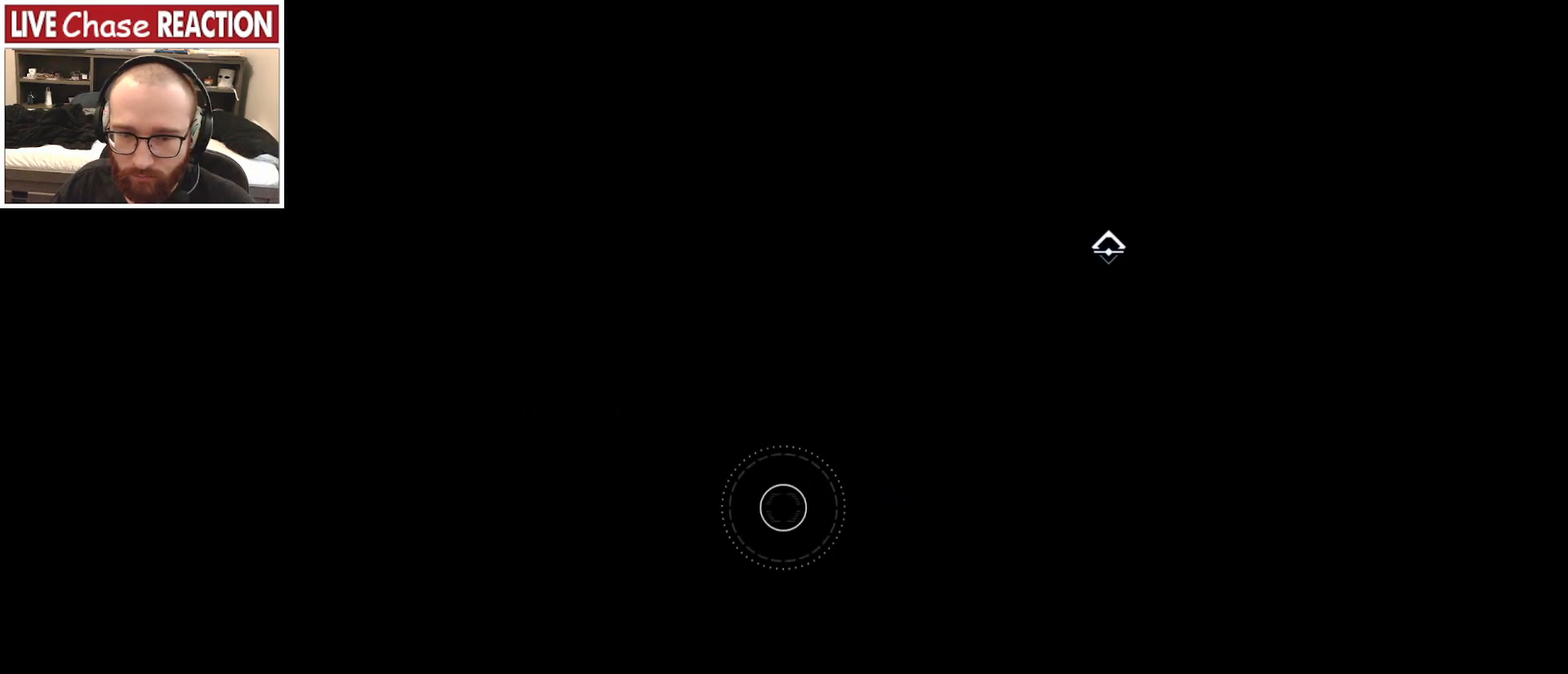
{"keys": [], "mouse": [], "events": []}
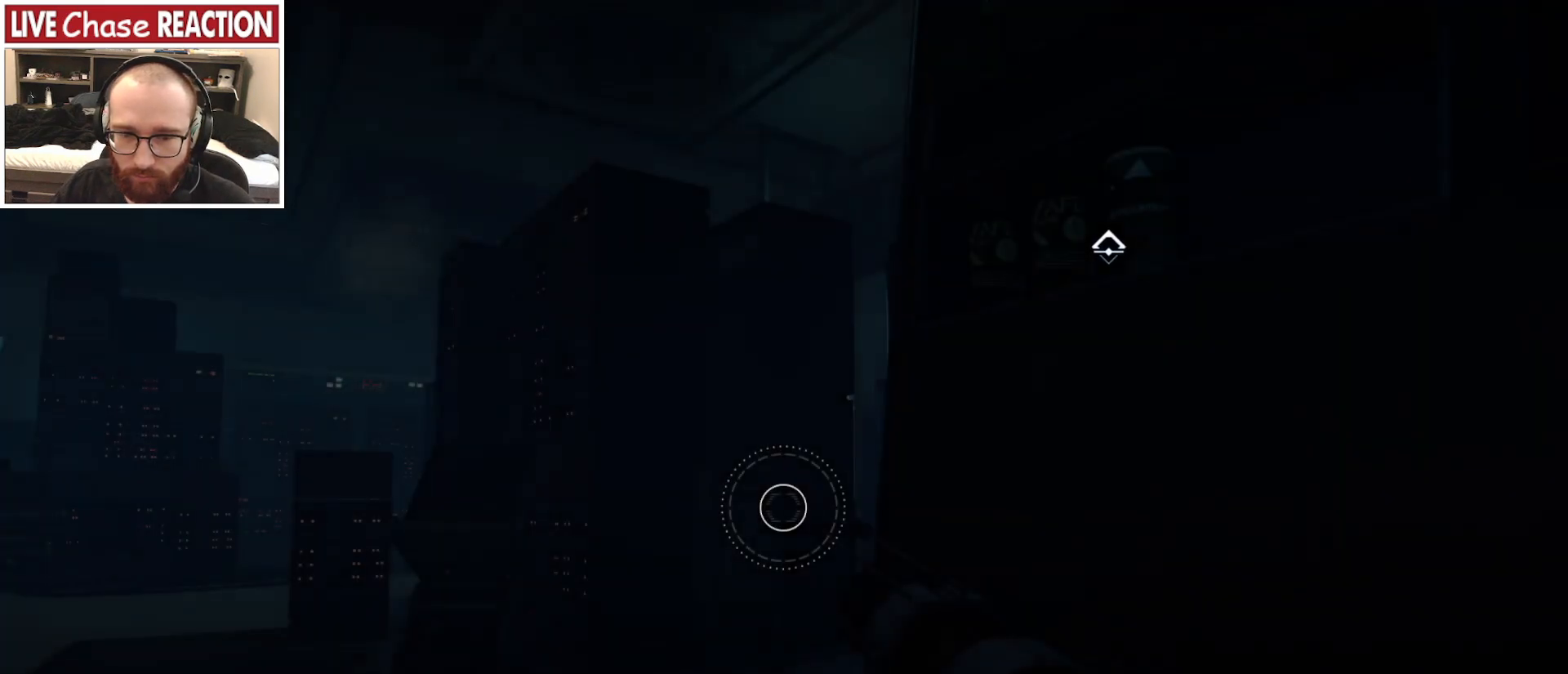
{"keys": [], "mouse": [], "events": []}
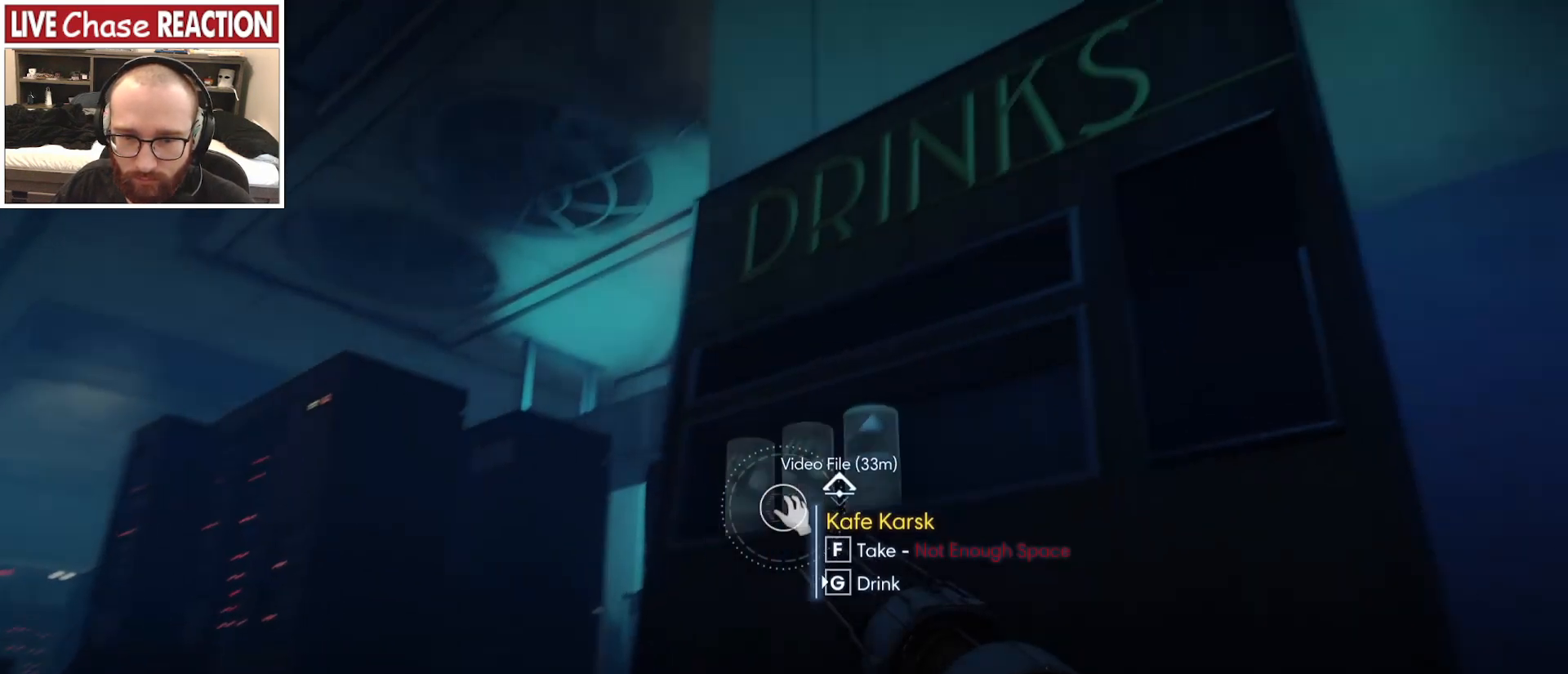
{"keys": [], "mouse": [], "events": []}
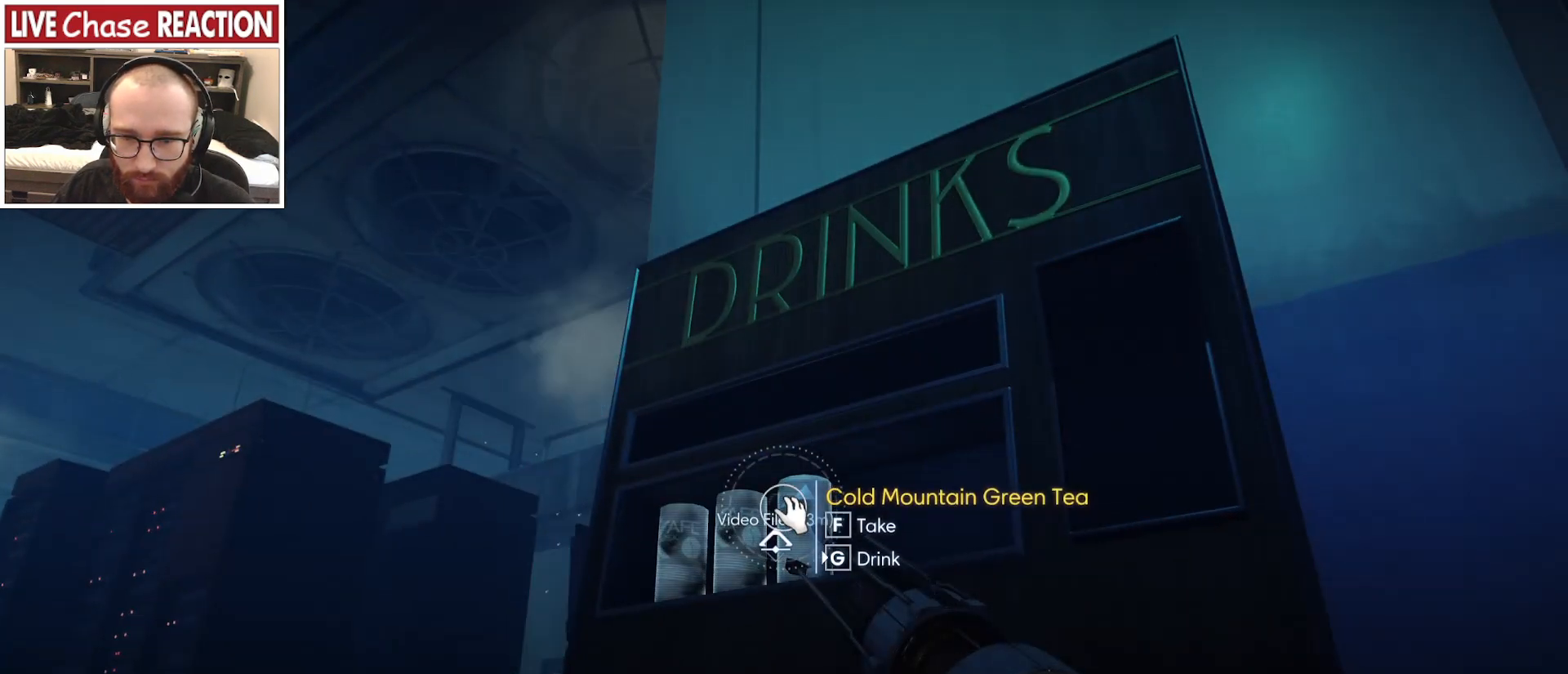
{"keys": ["g"], "mouse": [], "events": [[167, "g", "down"]]}
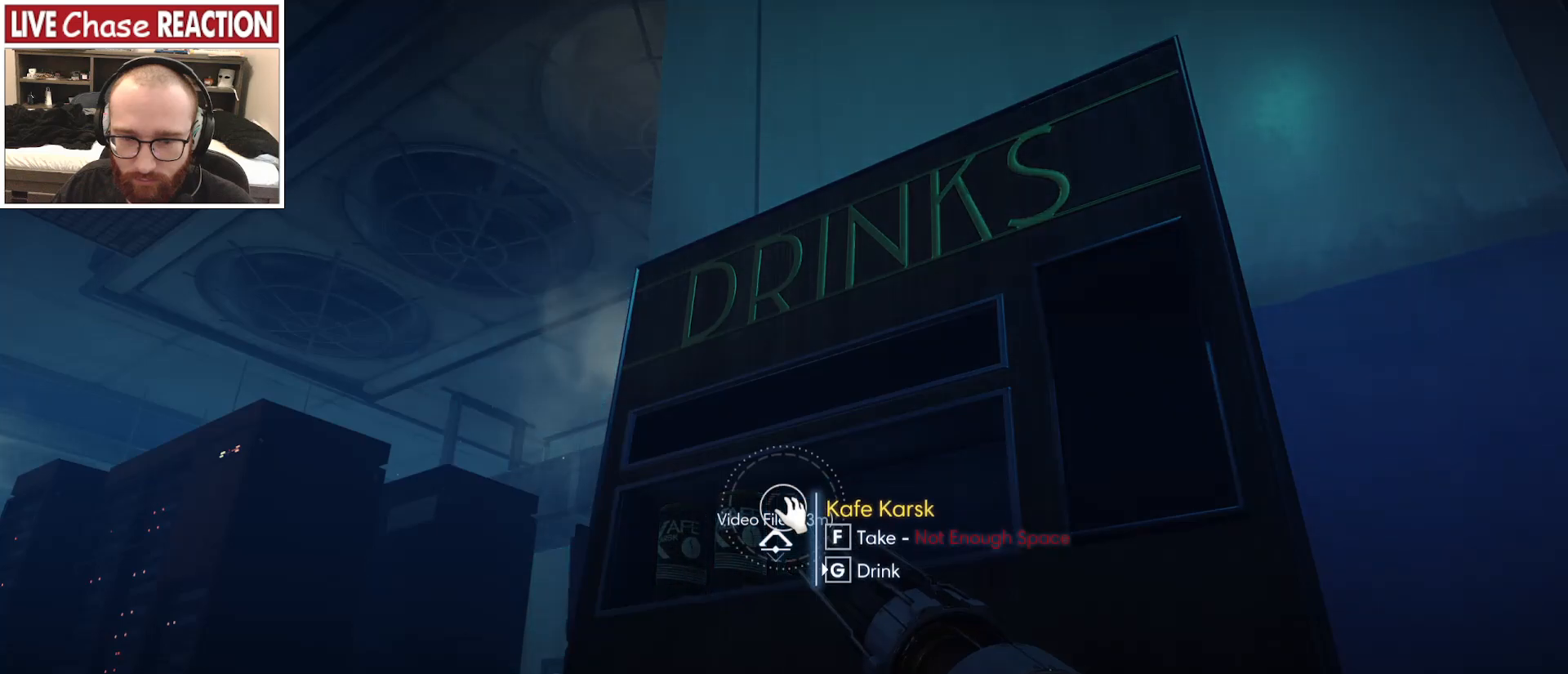
{"keys": ["g"], "mouse": [], "events": [[100, "g", "up"], [200, "g", "down"]]}